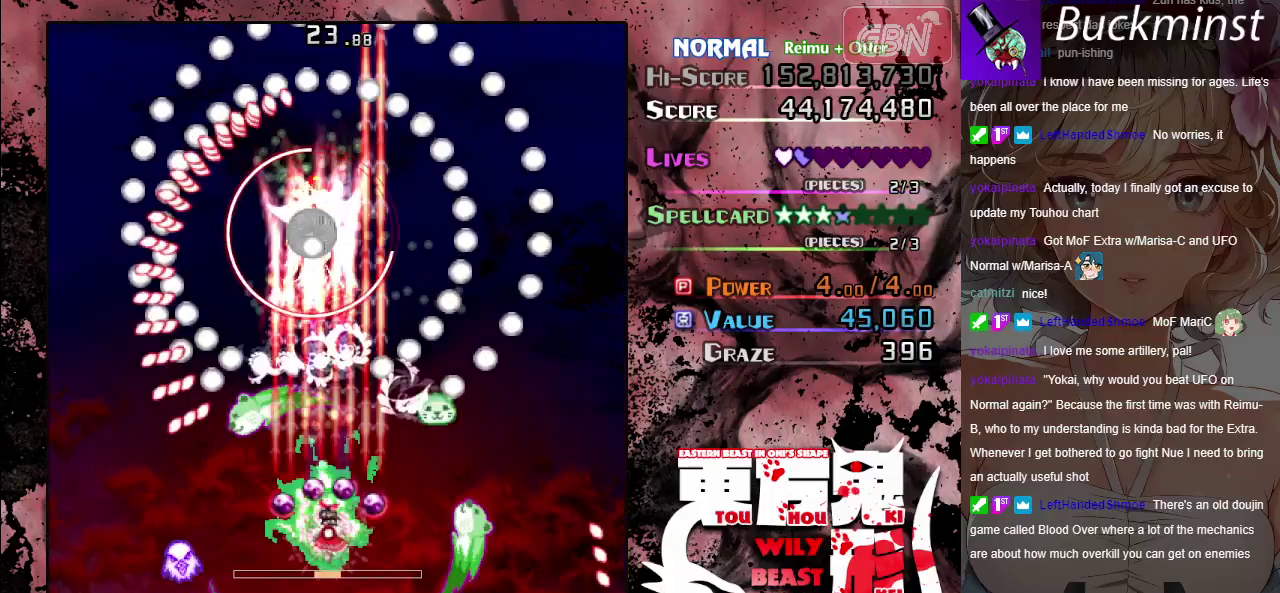
Gameplay with a controller (Xbox layout); each line is a JSON object with the inputs held at the frame after it (dt_ms = milliseconds from this image to that frame). "button_events" lists button changes between this image and that frame as [ms after this image, input, new state], when the widget could be followed in between (sticks are given only as held states). Not read: L3 R3 right_stick.
{"dt_ms": 500, "buttons": ["A", "X"], "left_stick": "center", "button_events": []}
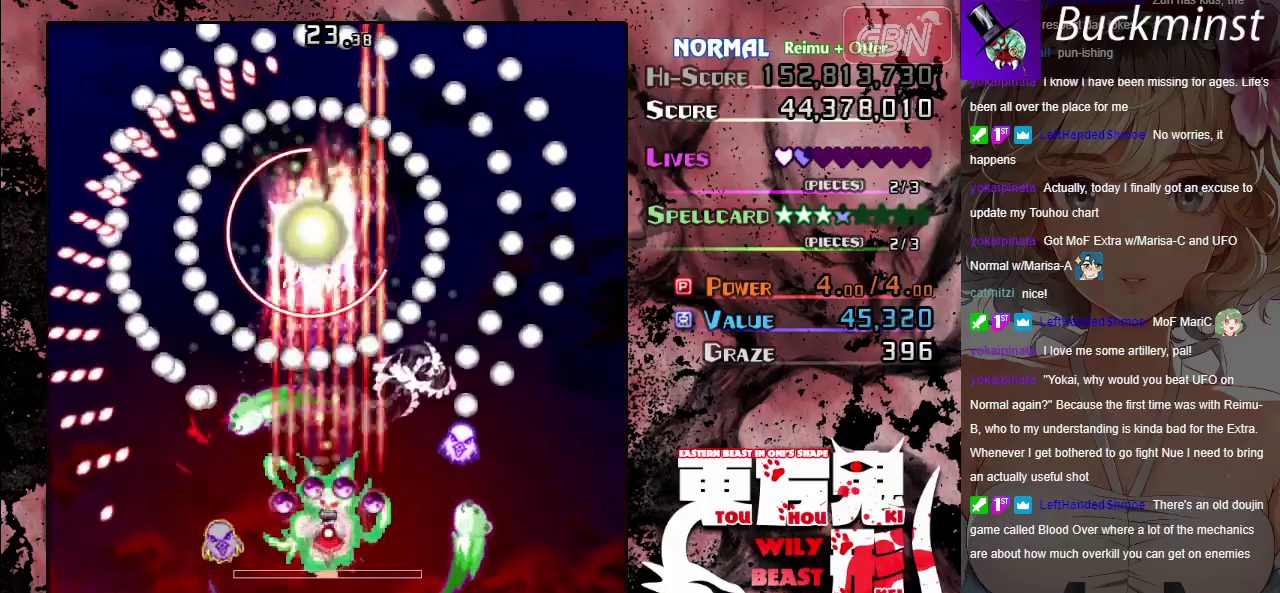
{"dt_ms": 700, "buttons": ["A", "X"], "left_stick": "down", "button_events": []}
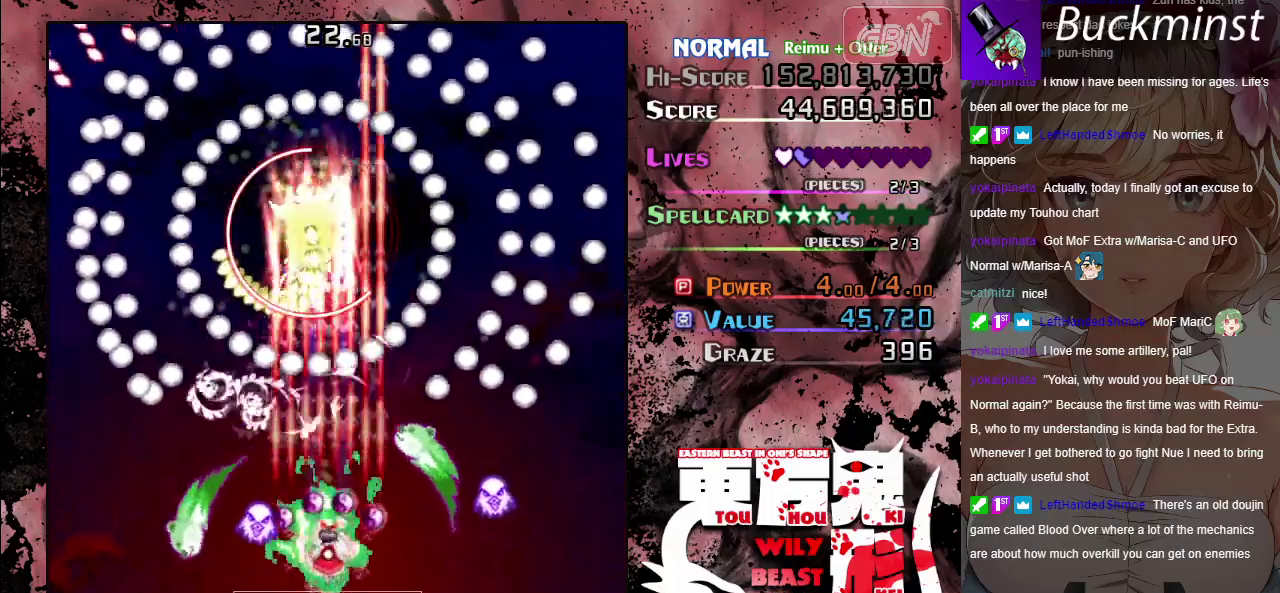
{"dt_ms": 300, "buttons": ["A", "X"], "left_stick": "down", "button_events": []}
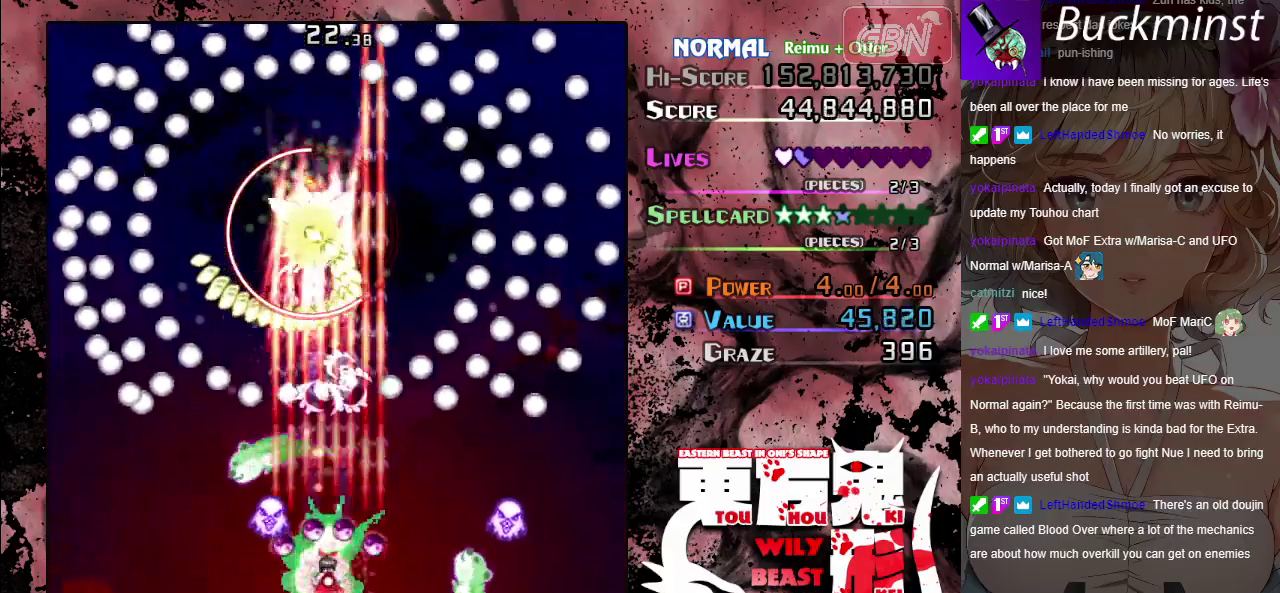
{"dt_ms": 500, "buttons": ["A", "X"], "left_stick": "center", "button_events": []}
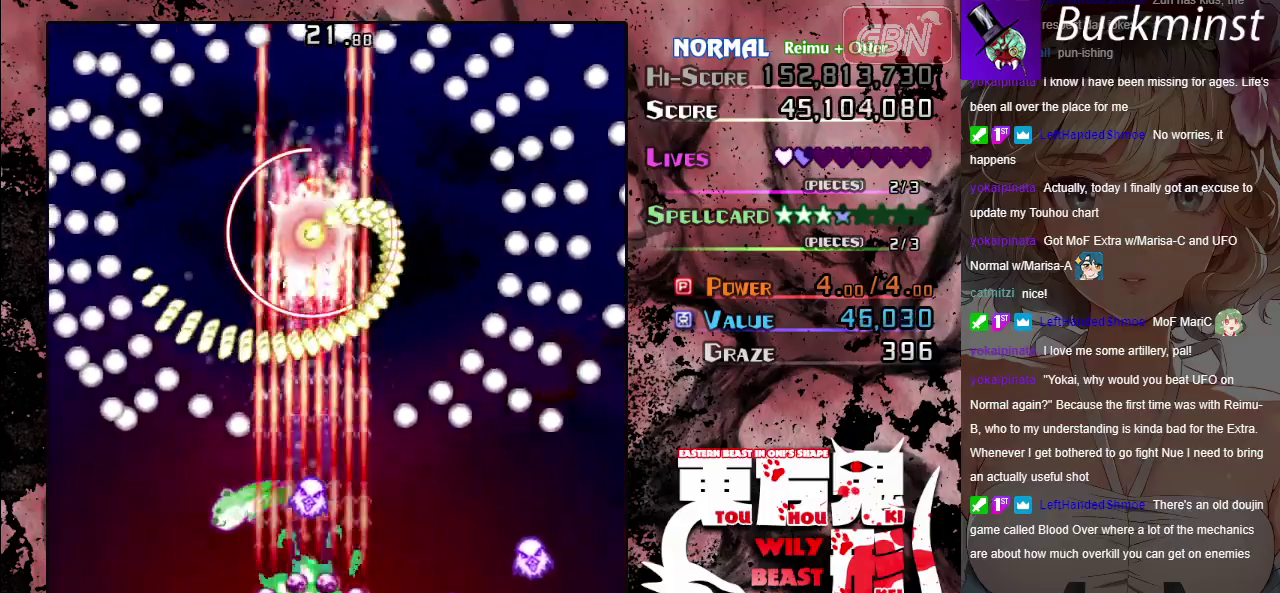
{"dt_ms": 500, "buttons": ["A", "X"], "left_stick": "center", "button_events": []}
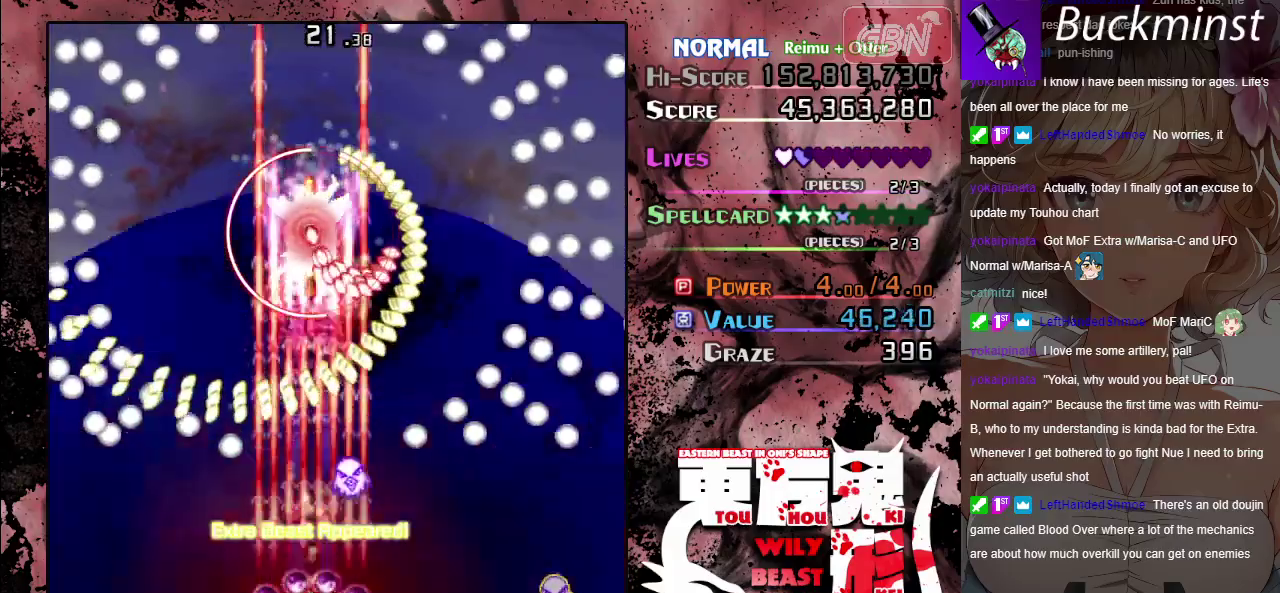
{"dt_ms": 500, "buttons": ["A", "X"], "left_stick": "center", "button_events": []}
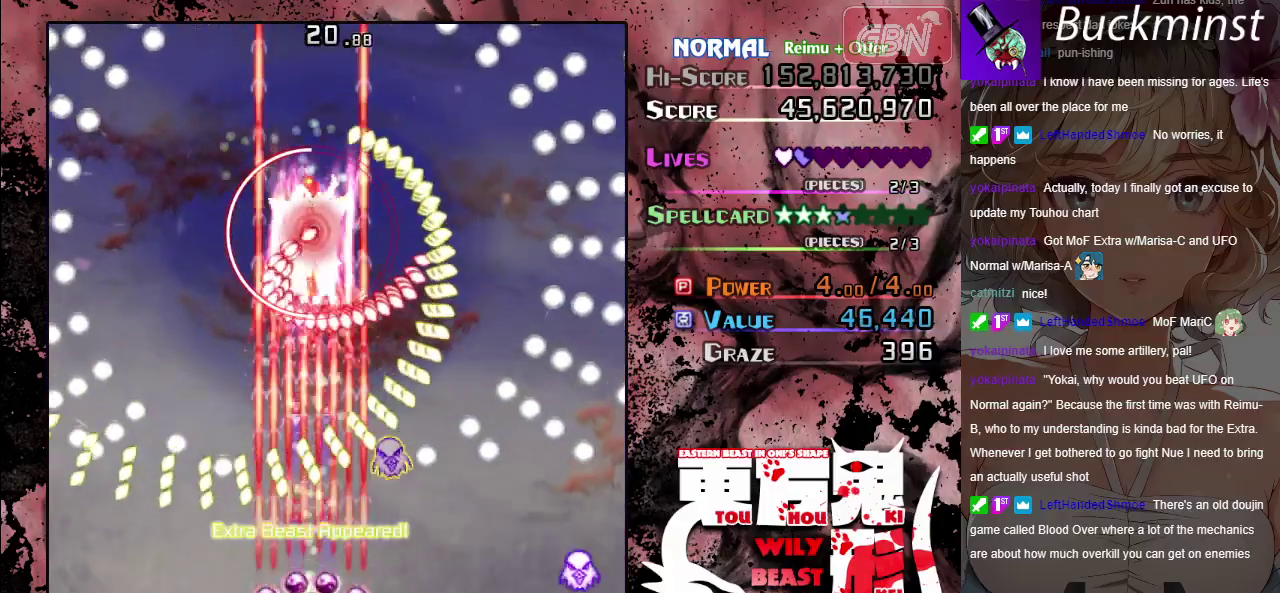
{"dt_ms": 500, "buttons": ["A", "X"], "left_stick": "center", "button_events": []}
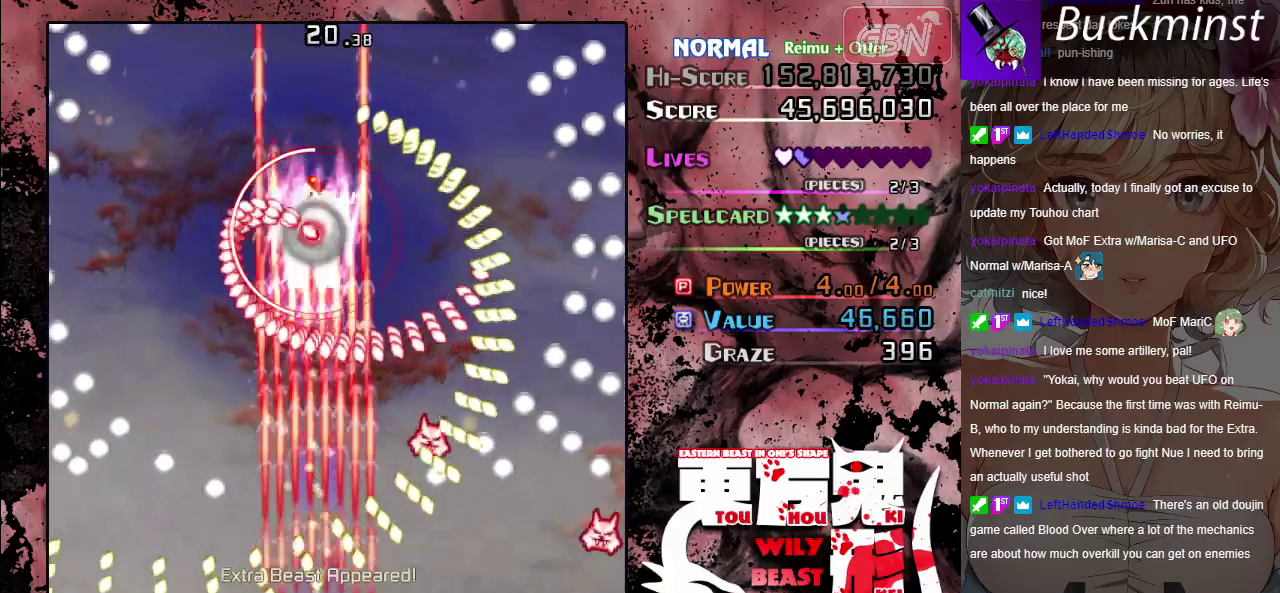
{"dt_ms": 500, "buttons": ["A", "X"], "left_stick": "center", "button_events": []}
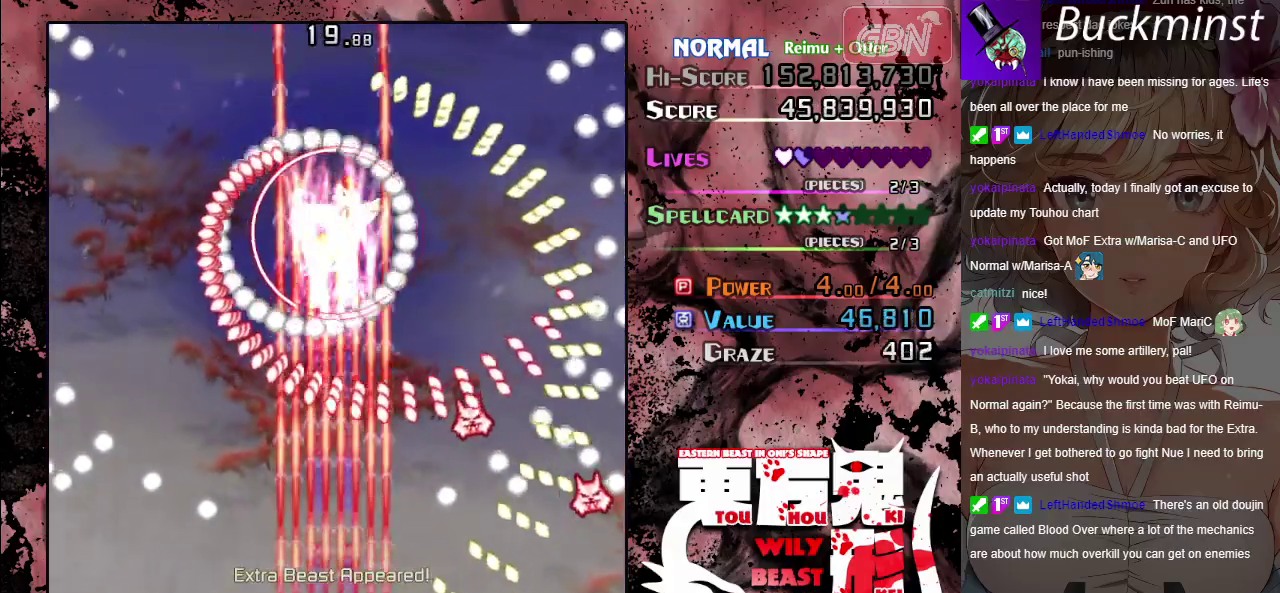
{"dt_ms": 500, "buttons": ["A", "X"], "left_stick": "center", "button_events": []}
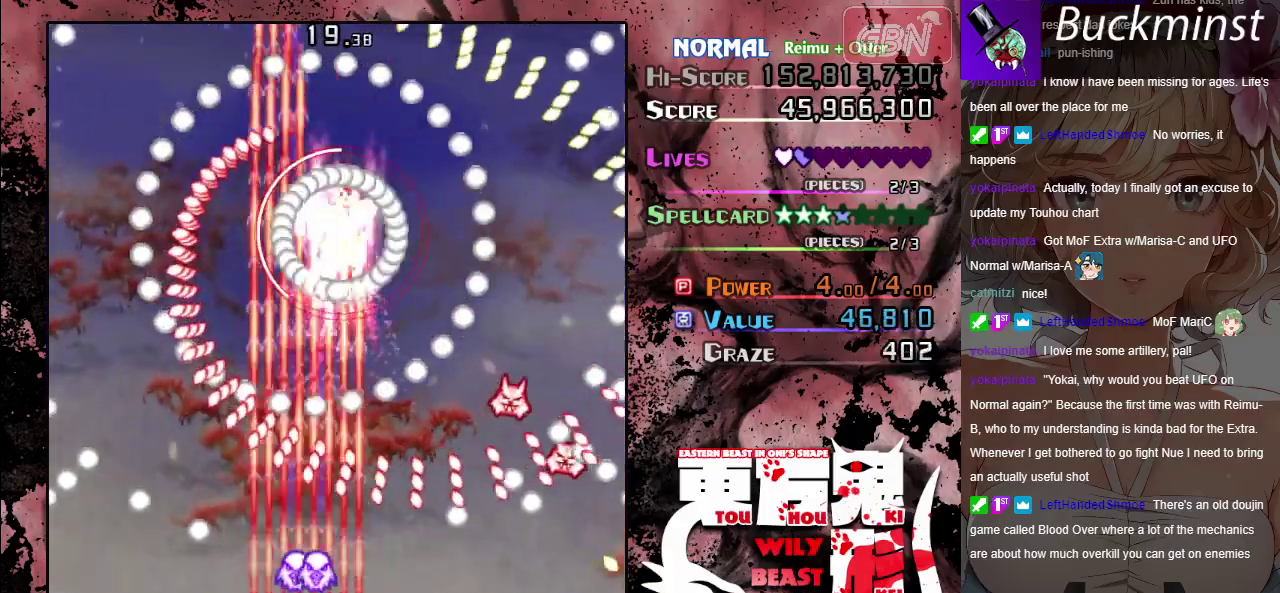
{"dt_ms": 600, "buttons": ["A", "X"], "left_stick": "right"}
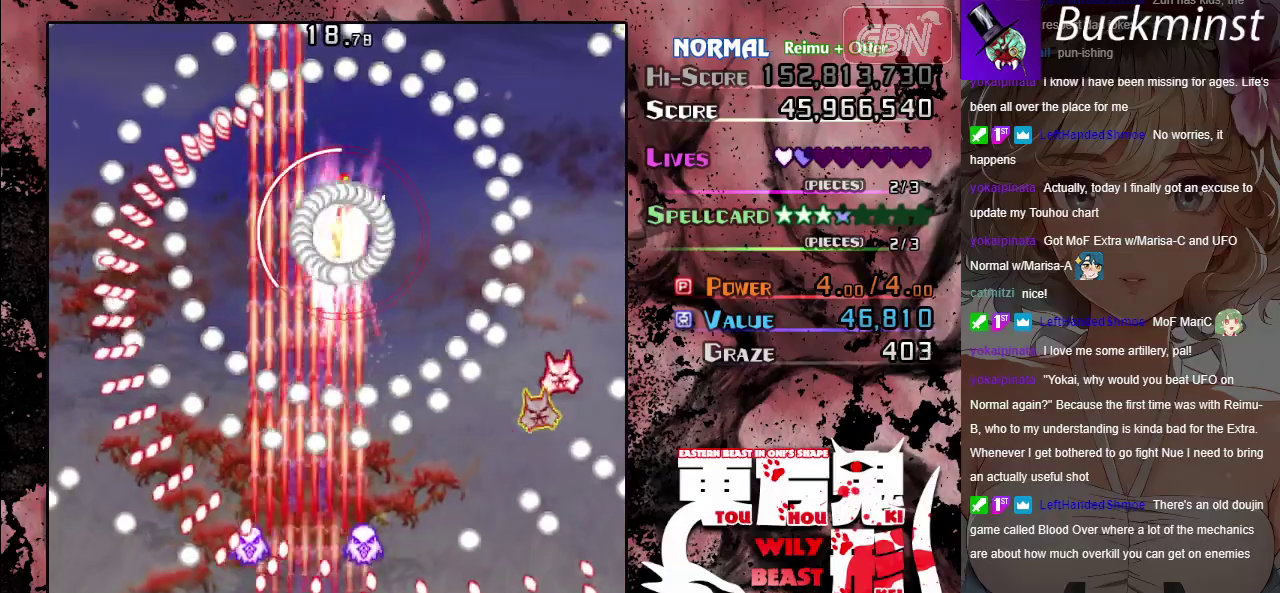
{"dt_ms": 400, "buttons": ["A", "X"], "left_stick": "center"}
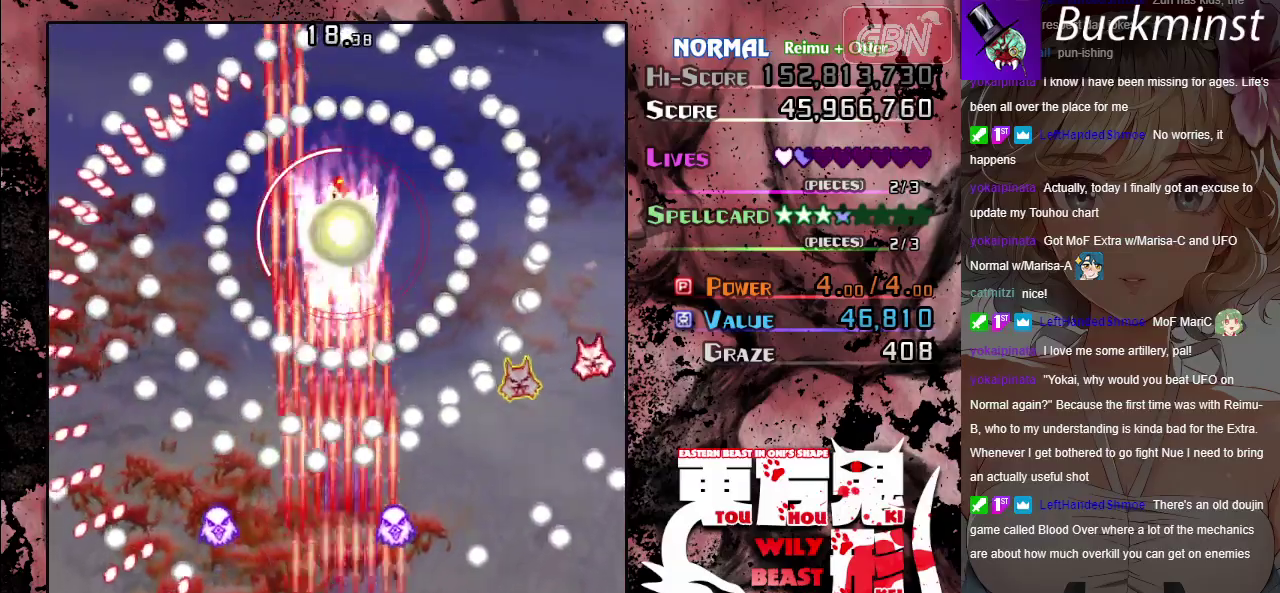
{"dt_ms": 600, "buttons": ["A", "X"], "left_stick": "center", "button_events": []}
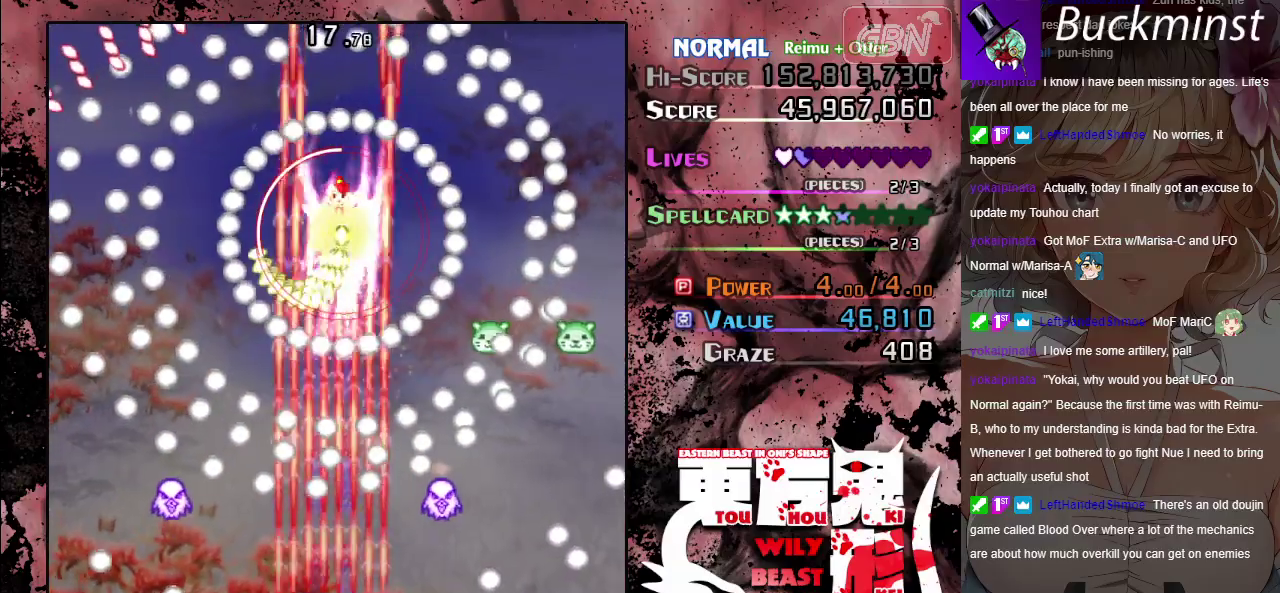
{"dt_ms": 400, "buttons": ["A", "X"], "left_stick": "center", "button_events": []}
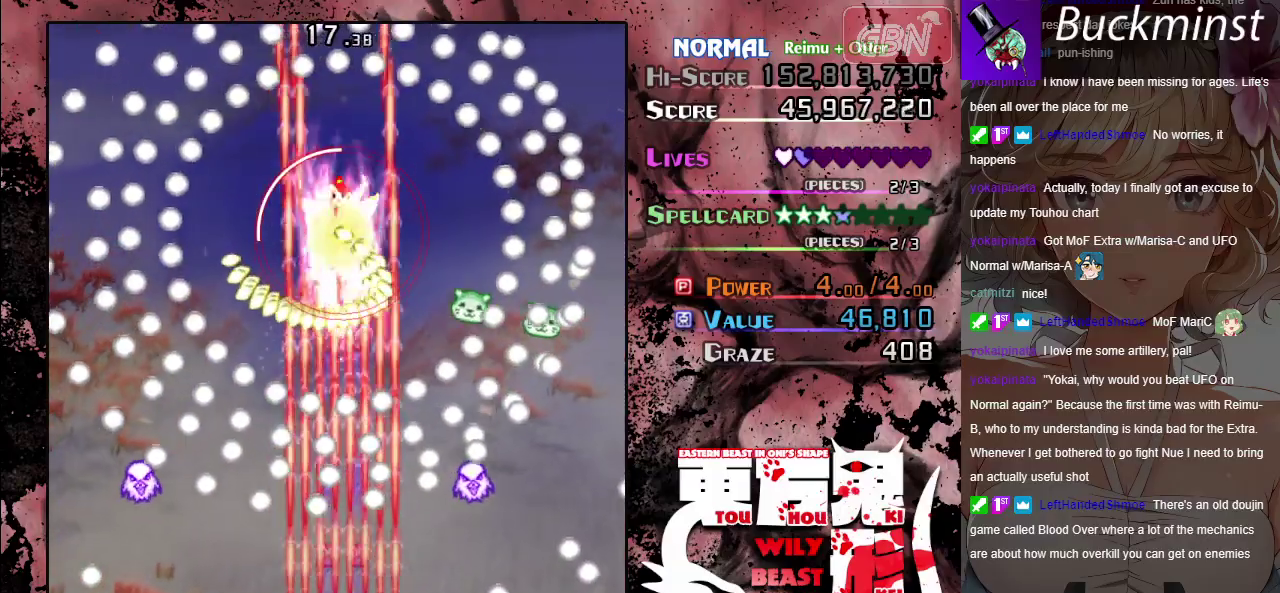
{"dt_ms": 500, "buttons": ["A", "X"], "left_stick": "center", "button_events": []}
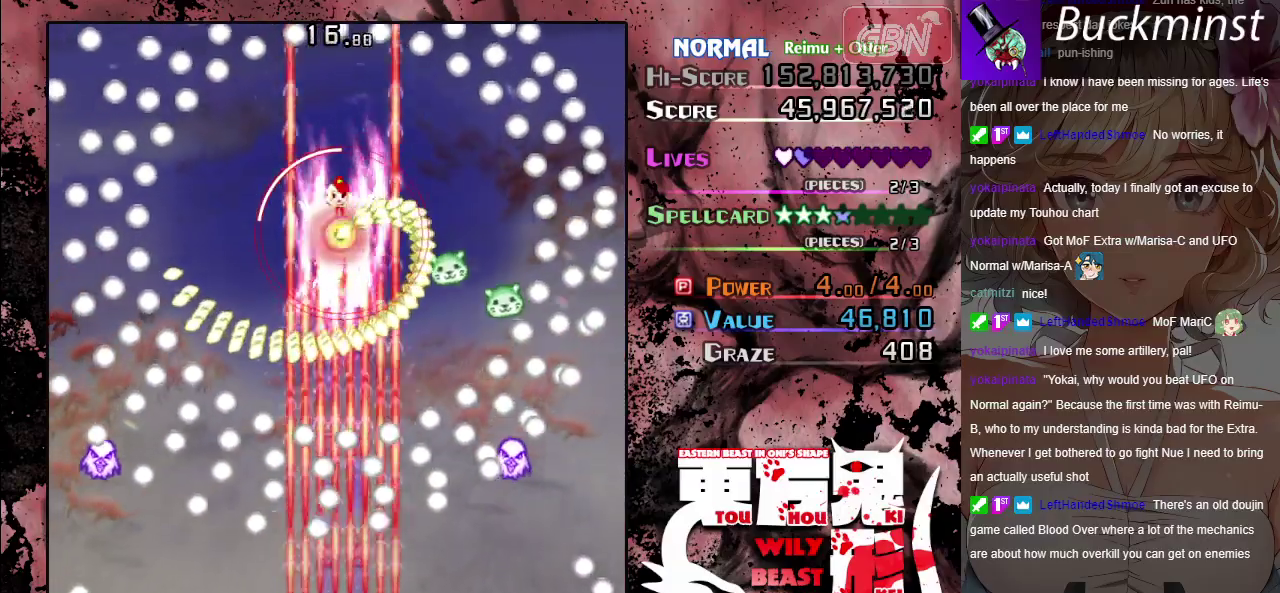
{"dt_ms": 500, "buttons": ["A", "X"], "left_stick": "center", "button_events": []}
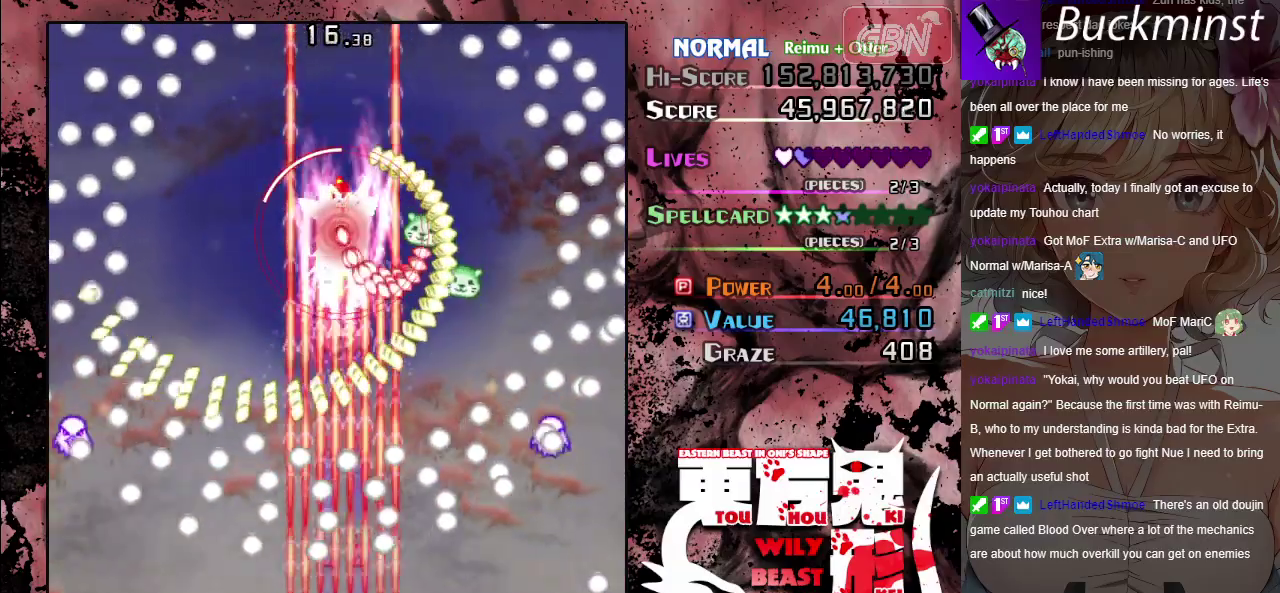
{"dt_ms": 500, "buttons": ["A", "X"], "left_stick": "center", "button_events": []}
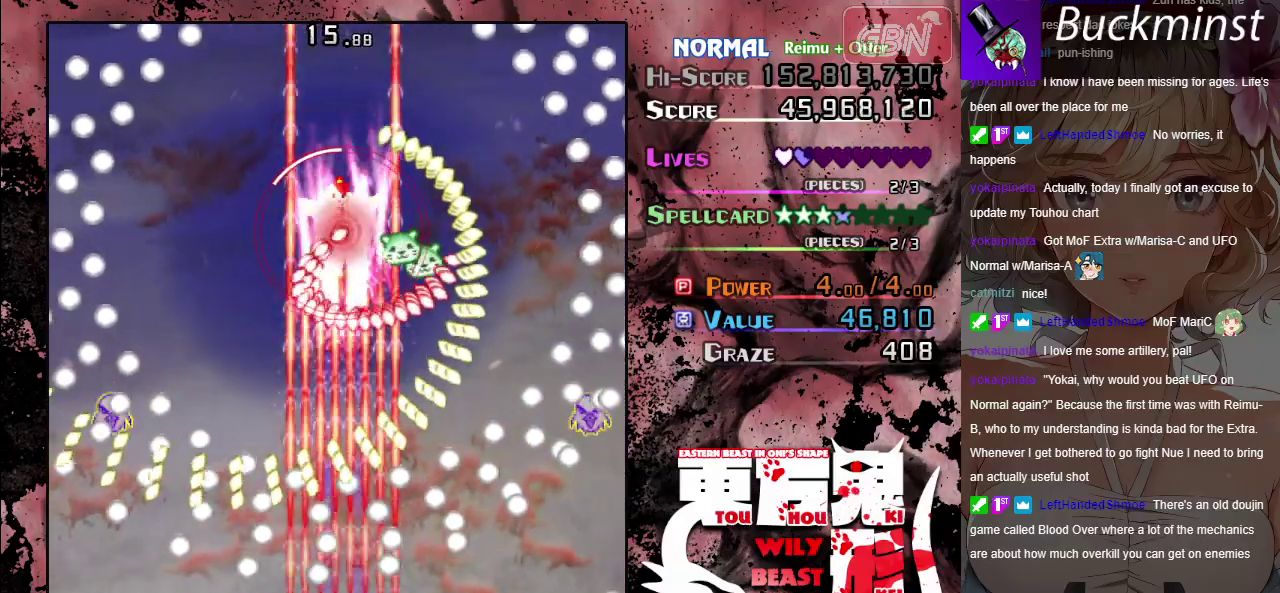
{"dt_ms": 500, "buttons": ["A", "X"], "left_stick": "center", "button_events": []}
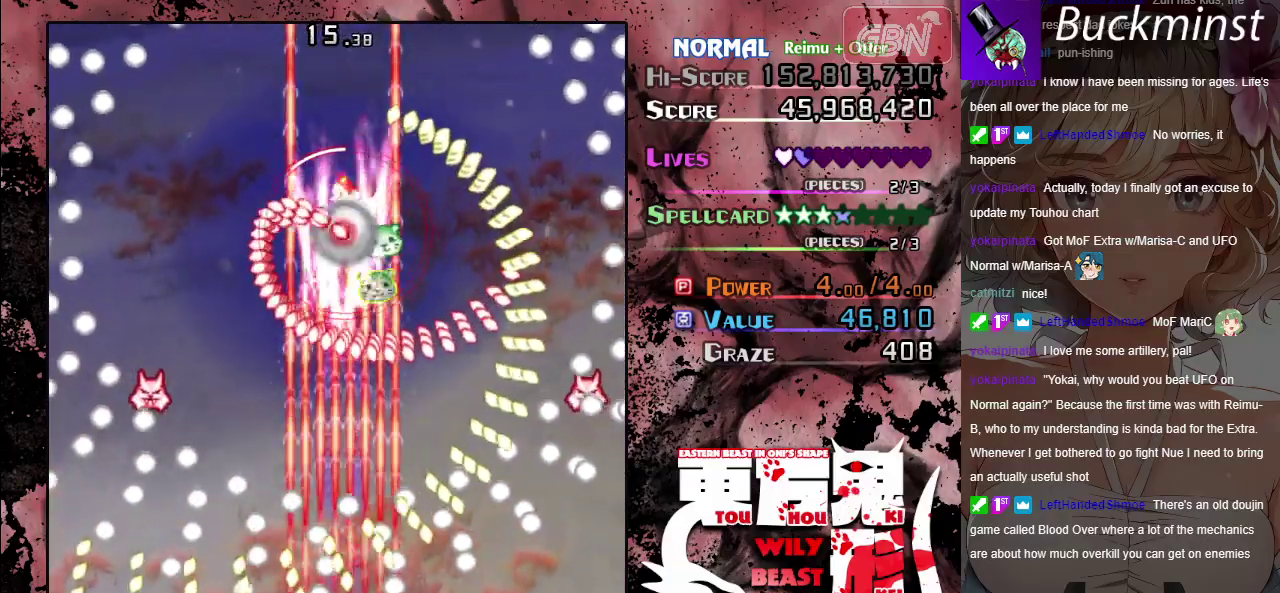
{"dt_ms": 500, "buttons": ["A", "X"], "left_stick": "left", "button_events": []}
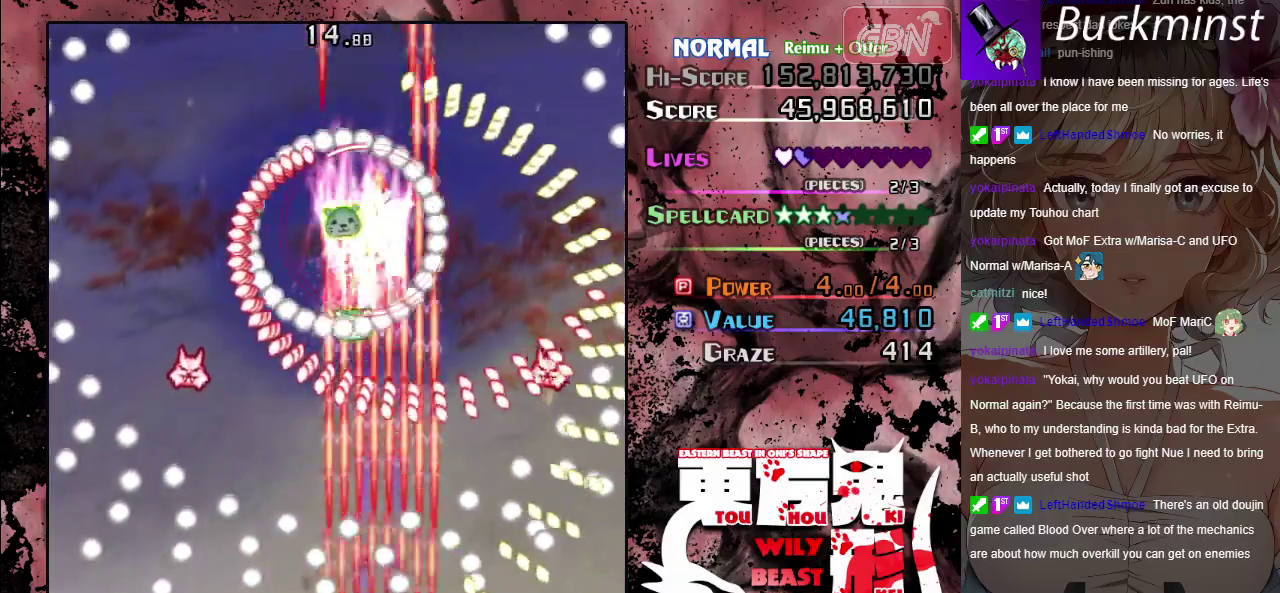
{"dt_ms": 500, "buttons": ["A", "X"], "left_stick": "center", "button_events": []}
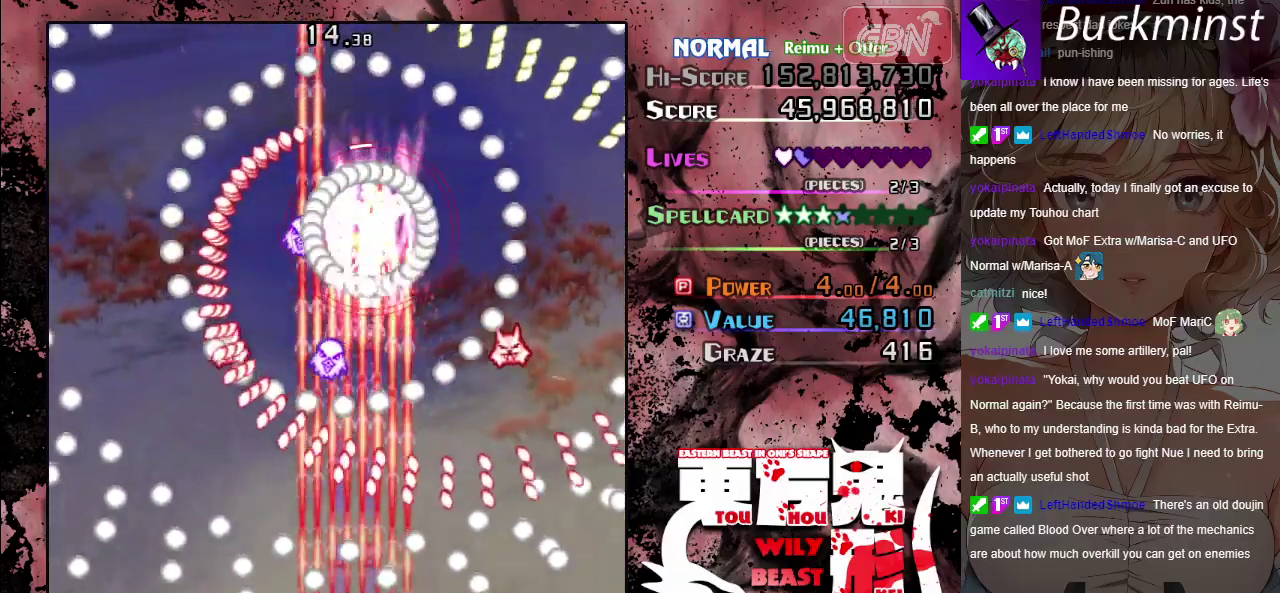
{"dt_ms": 500, "buttons": ["A", "X"], "left_stick": "center", "button_events": []}
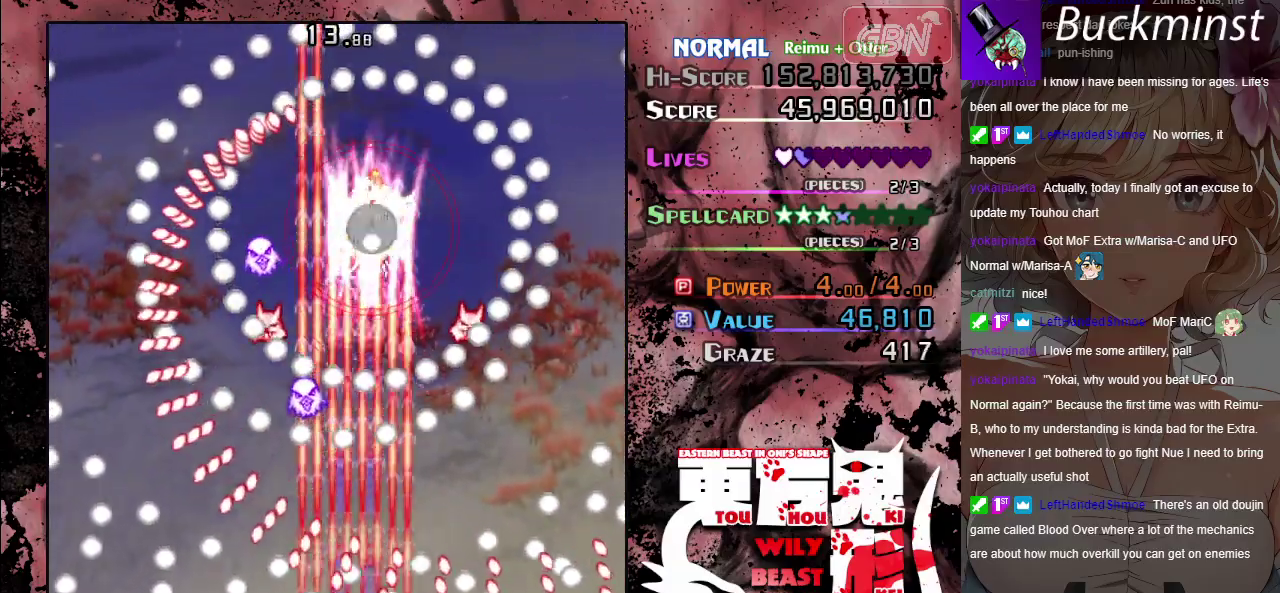
{"dt_ms": 300, "buttons": ["A", "X"], "left_stick": "center", "button_events": []}
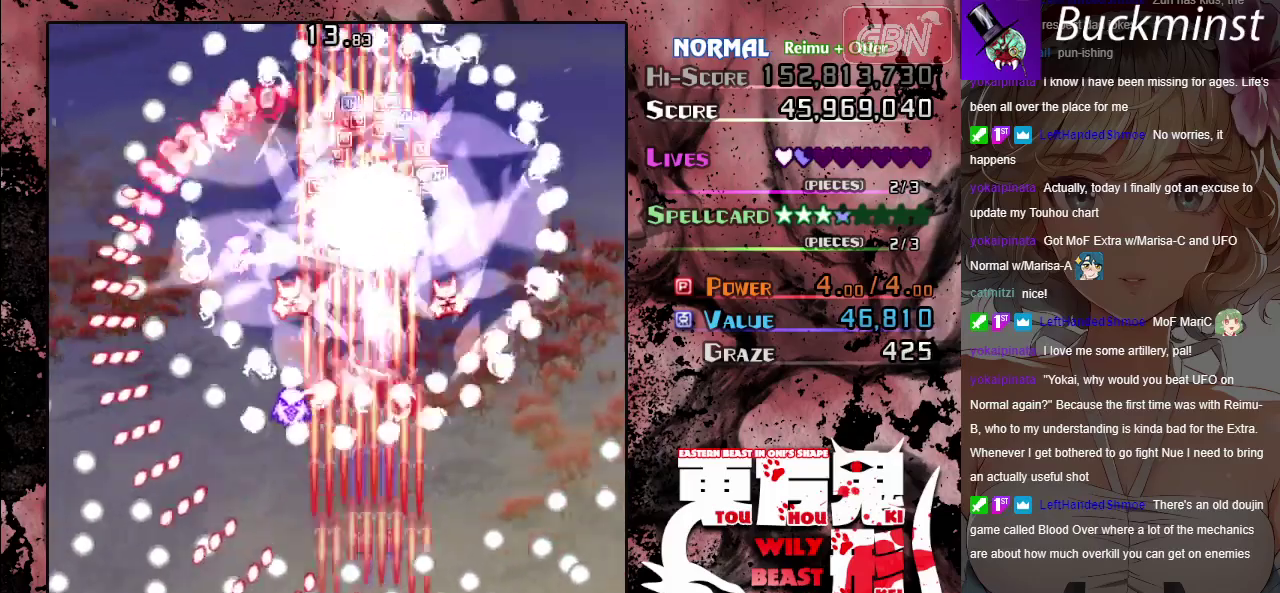
{"dt_ms": 900, "buttons": [], "left_stick": "up", "button_events": [[533, "A", "up"], [533, "X", "up"]]}
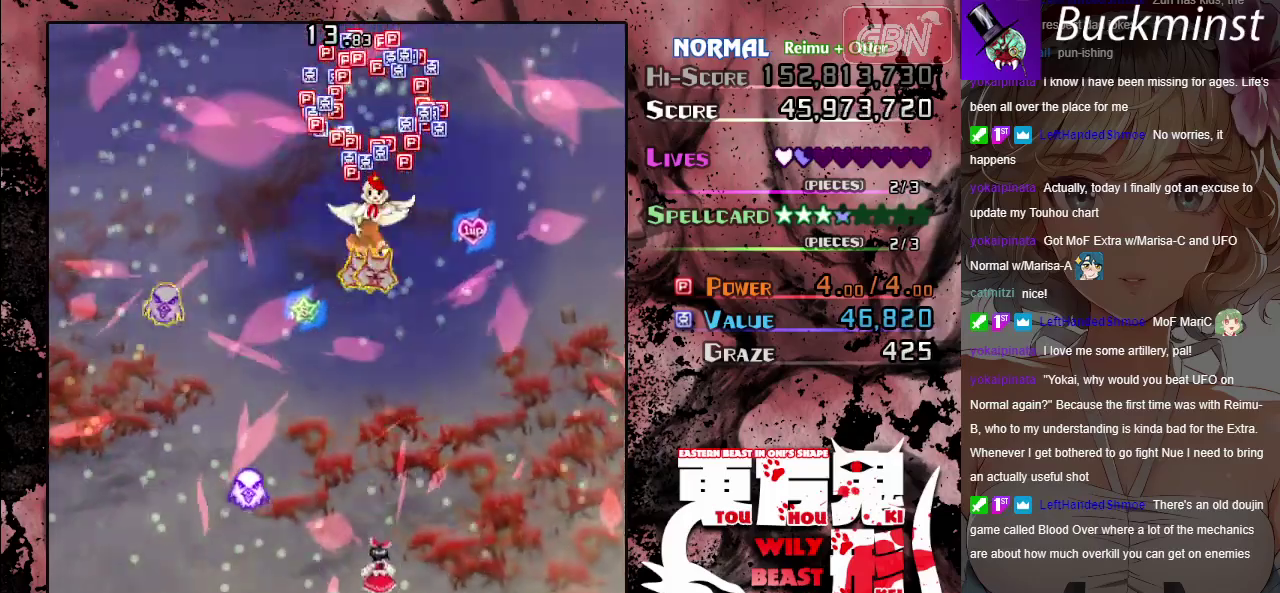
{"dt_ms": 300, "buttons": [], "left_stick": "up", "button_events": []}